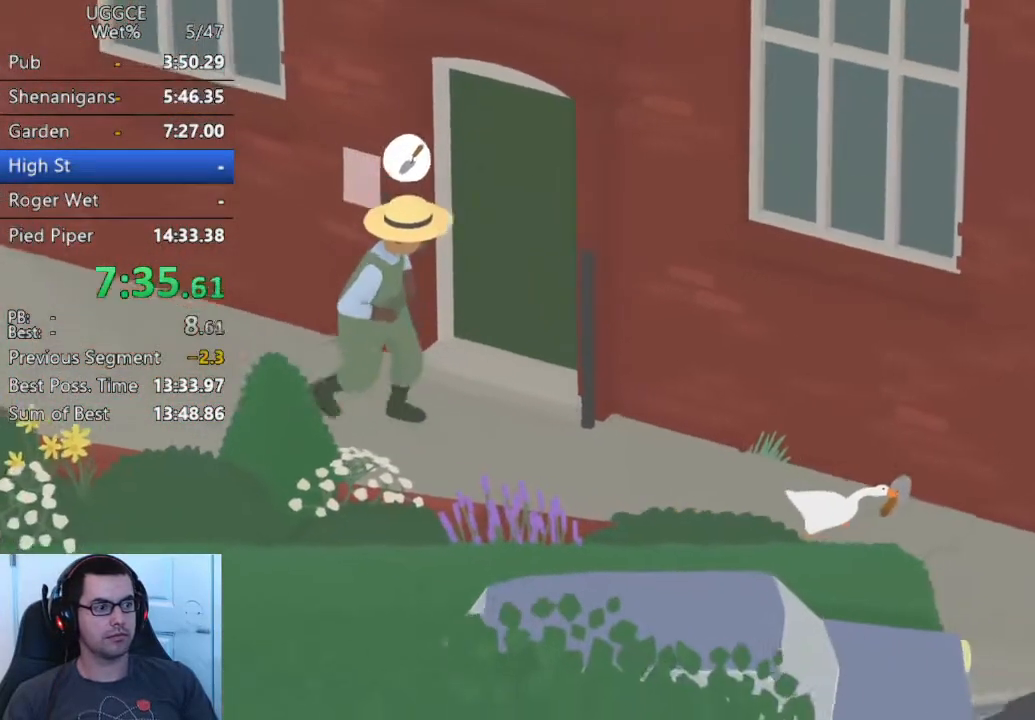
Gameplay with a controller (PlayStation layout); each line is a JSON object with the inputs held at the frame after it. "events" lists button and stick changes between this image and that frame as [ms after this image, input, new state], when the widget could be followed in between. Not read: R3 right_stick.
{"buttons": ["CROSS"], "left_stick": "down-right", "events": []}
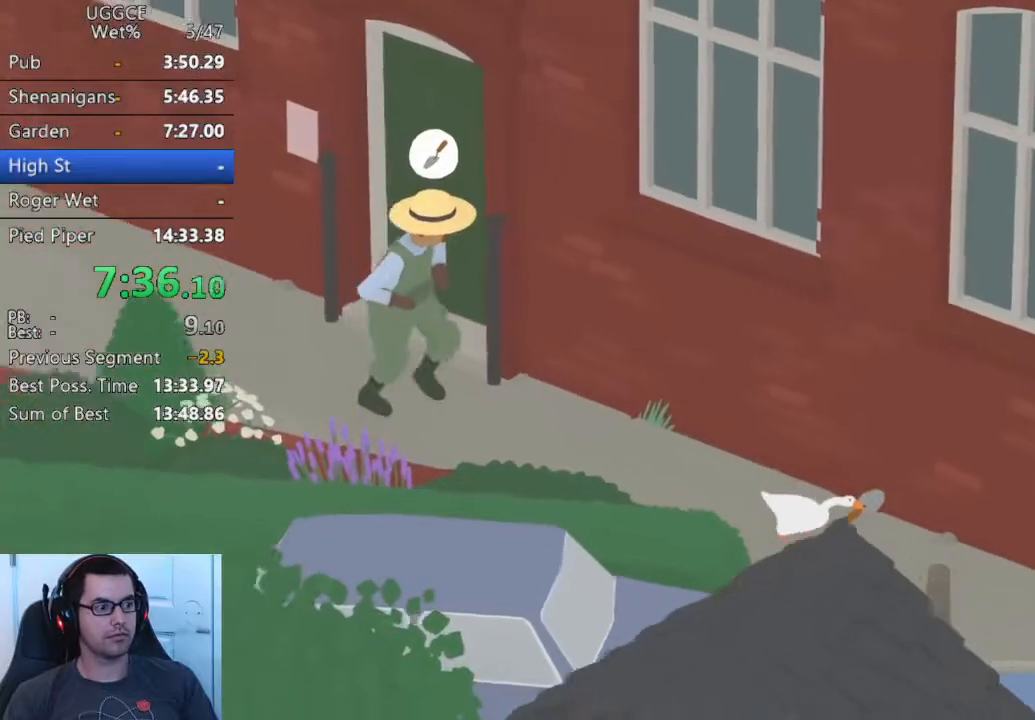
{"buttons": ["CROSS"], "left_stick": "down-right", "events": []}
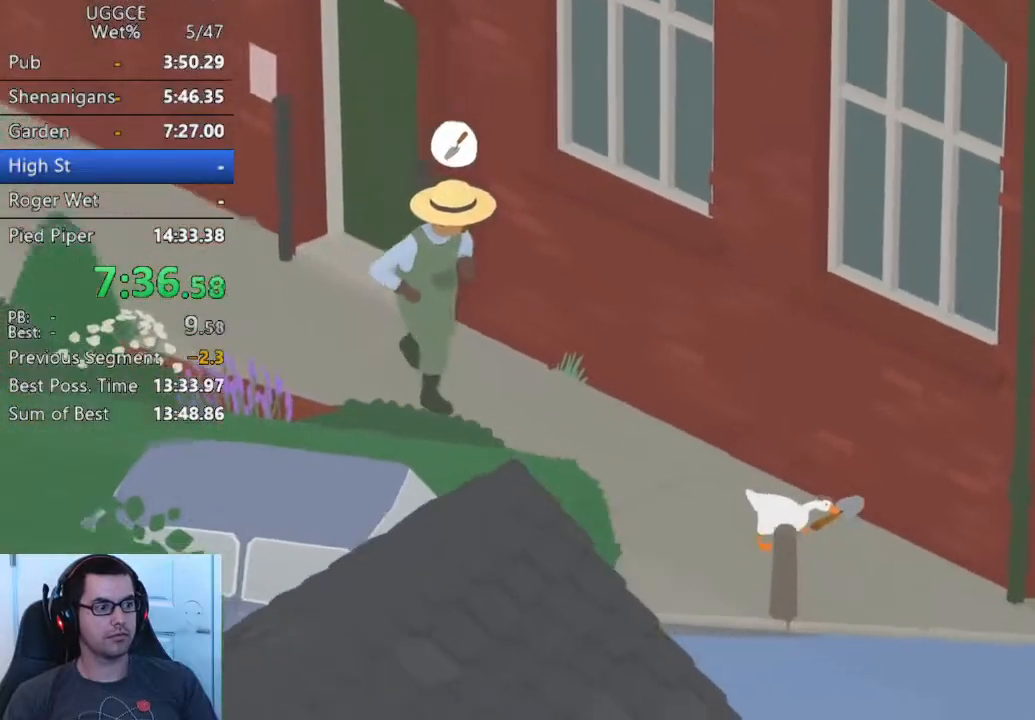
{"buttons": ["CROSS"], "left_stick": "down-right", "events": []}
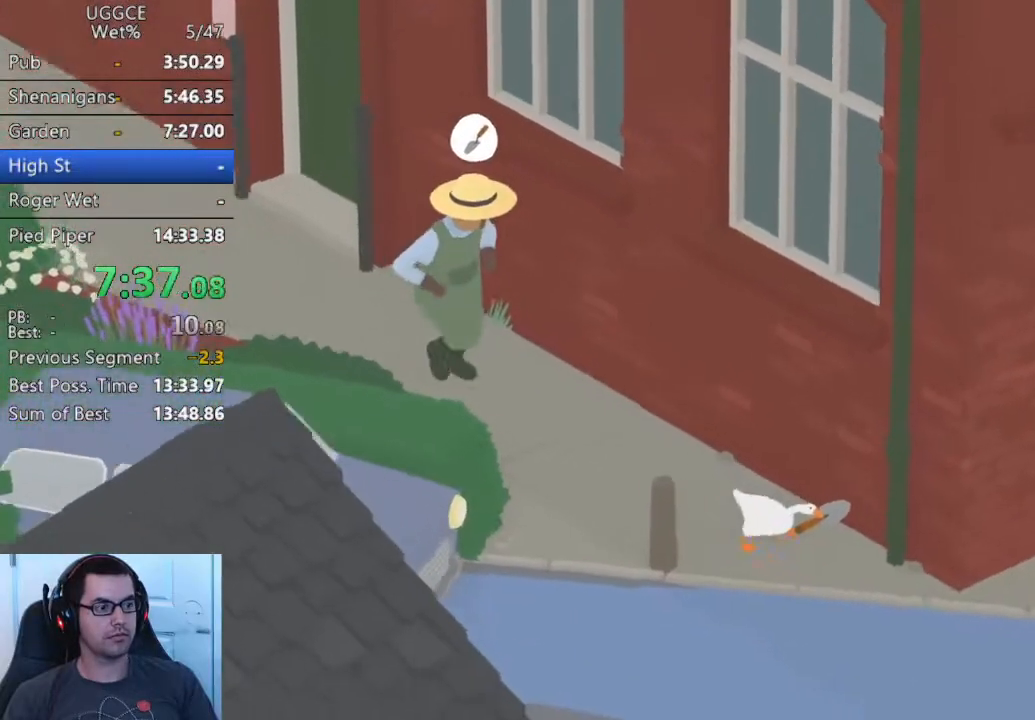
{"buttons": ["CROSS"], "left_stick": "down-right", "events": []}
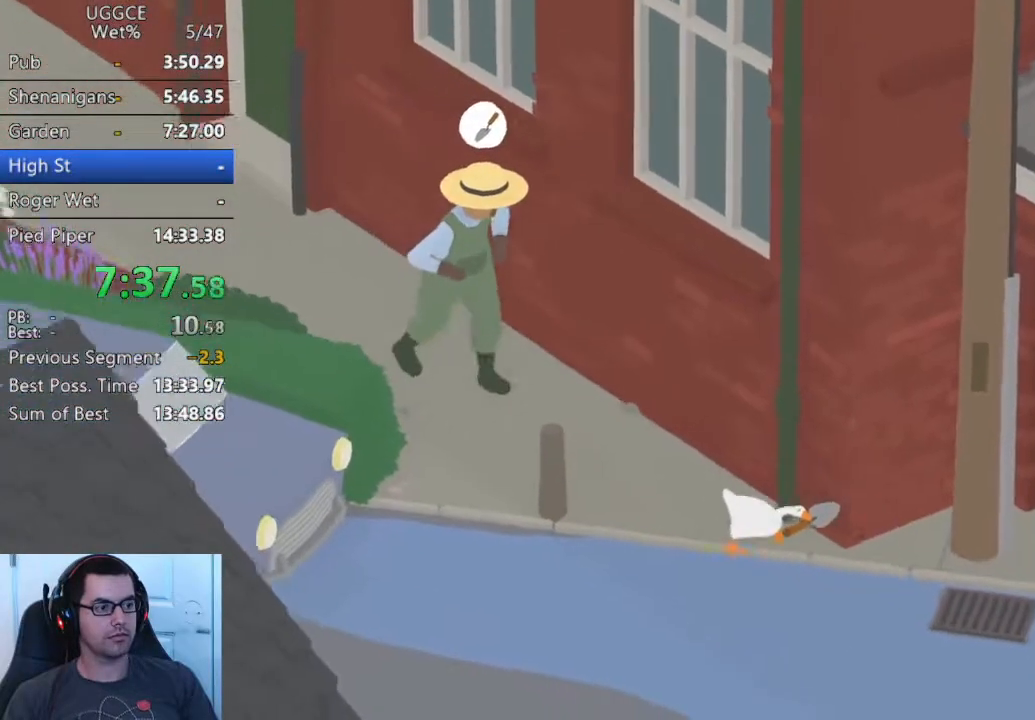
{"buttons": ["CROSS"], "left_stick": "down-right", "events": []}
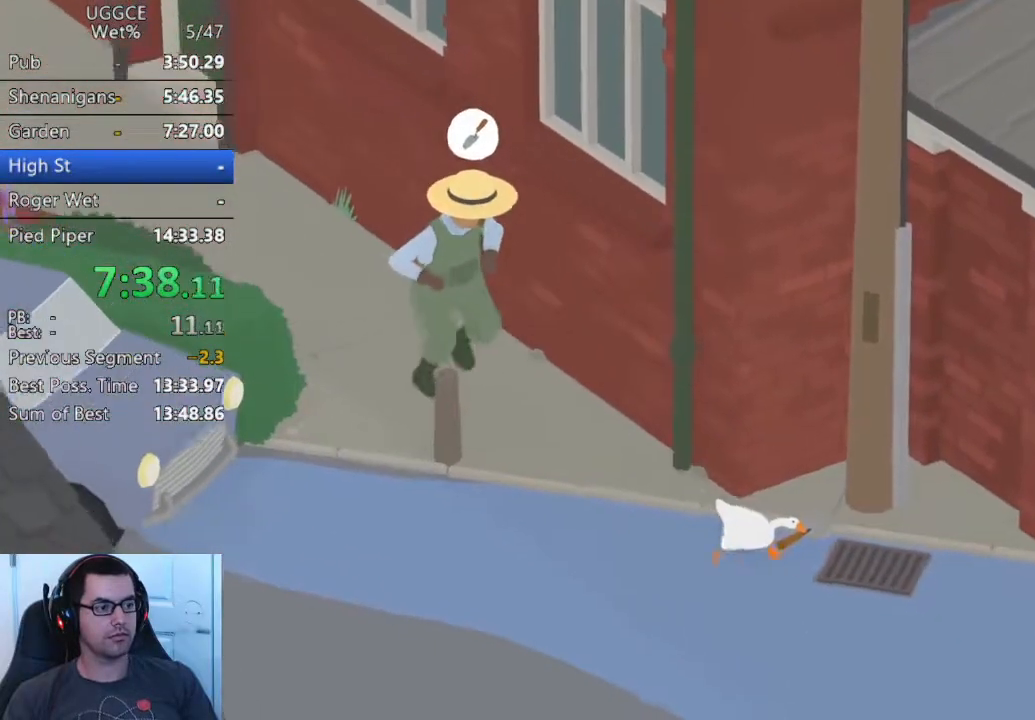
{"buttons": ["CROSS"], "left_stick": "down-right", "events": []}
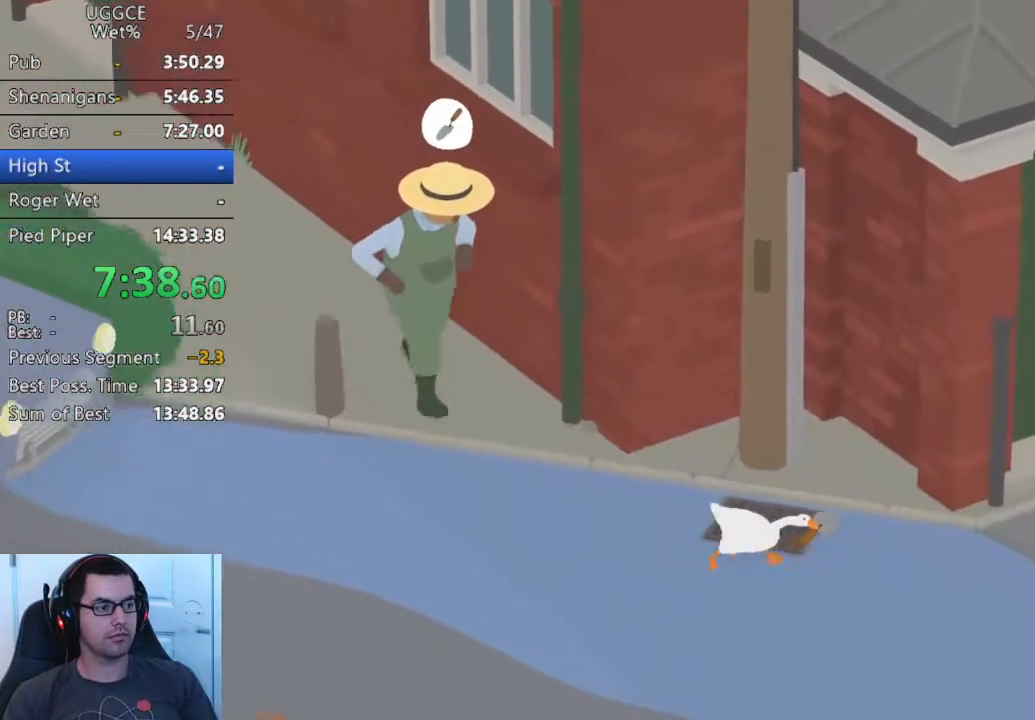
{"buttons": ["CROSS"], "left_stick": "right", "events": [[333, "left_stick", "right"]]}
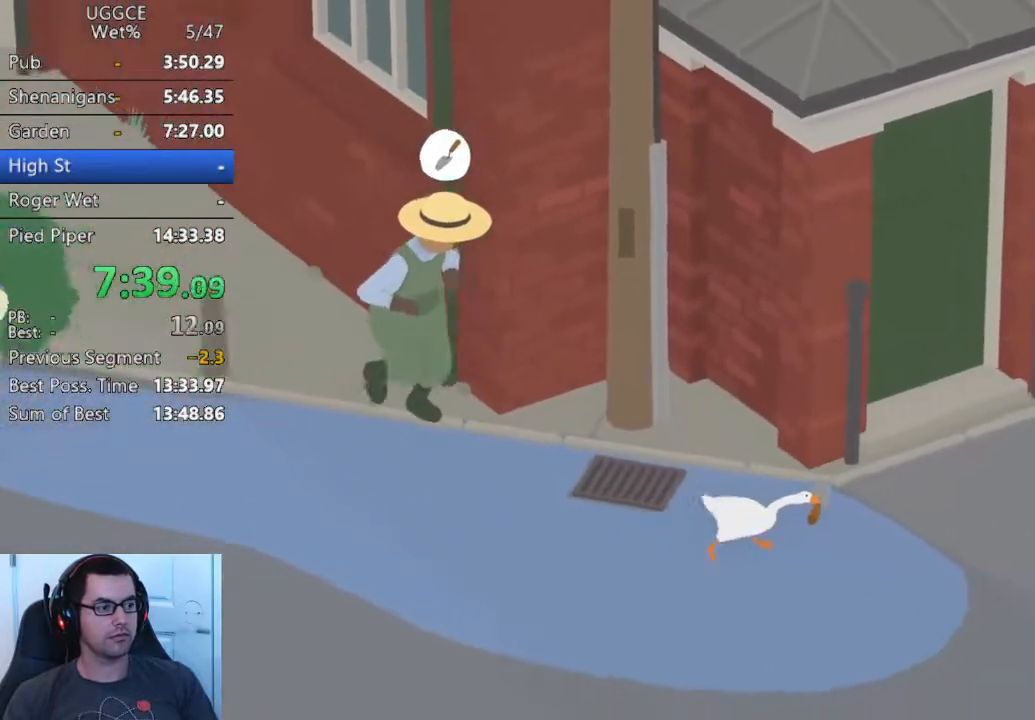
{"buttons": ["CROSS"], "left_stick": "right", "events": []}
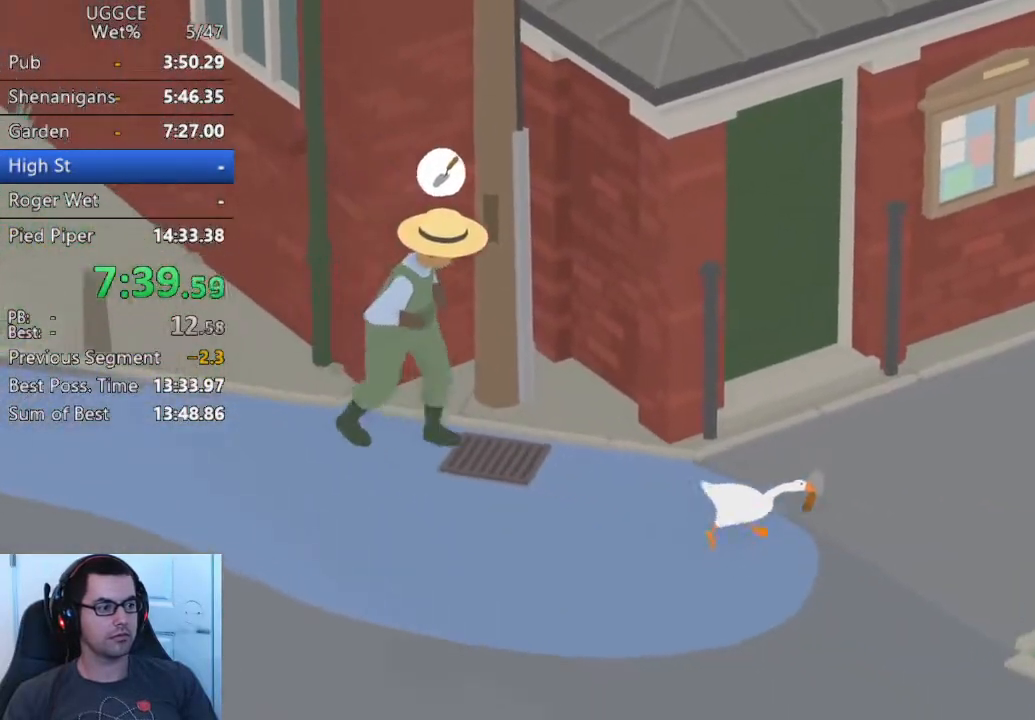
{"buttons": ["CROSS"], "left_stick": "right", "events": []}
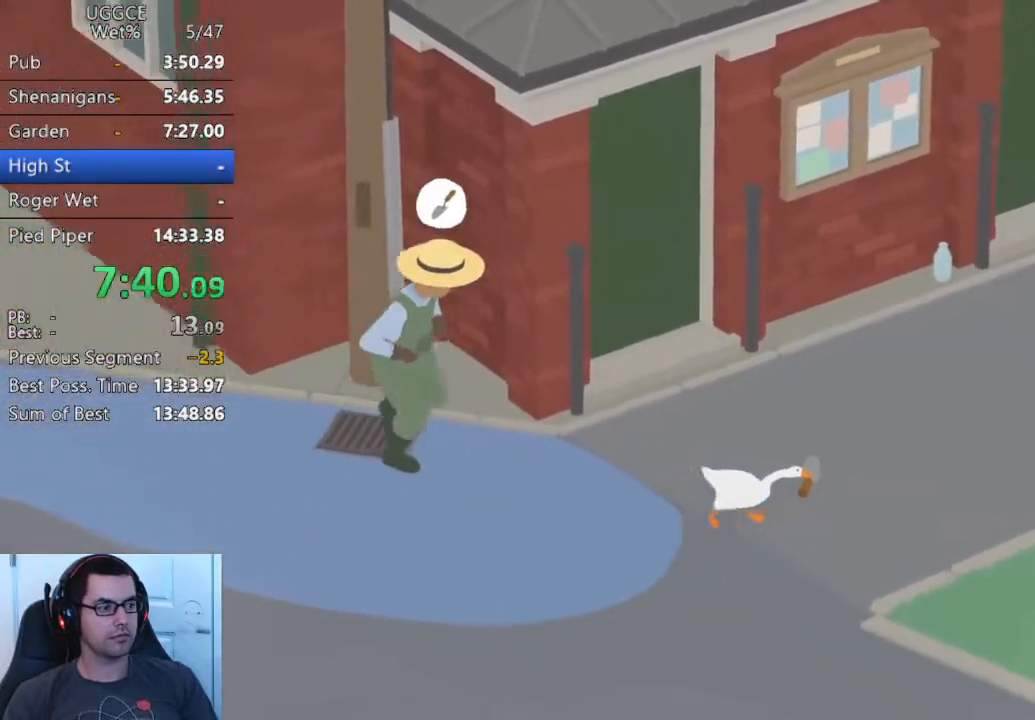
{"buttons": ["CROSS"], "left_stick": "right", "events": []}
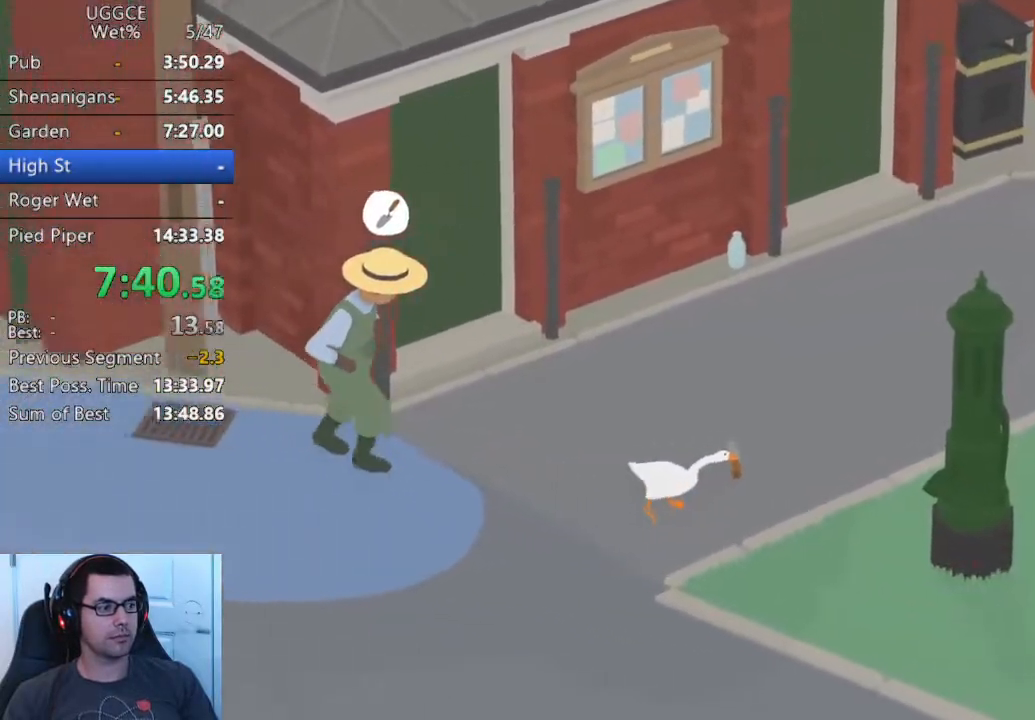
{"buttons": ["CROSS"], "left_stick": "right", "events": []}
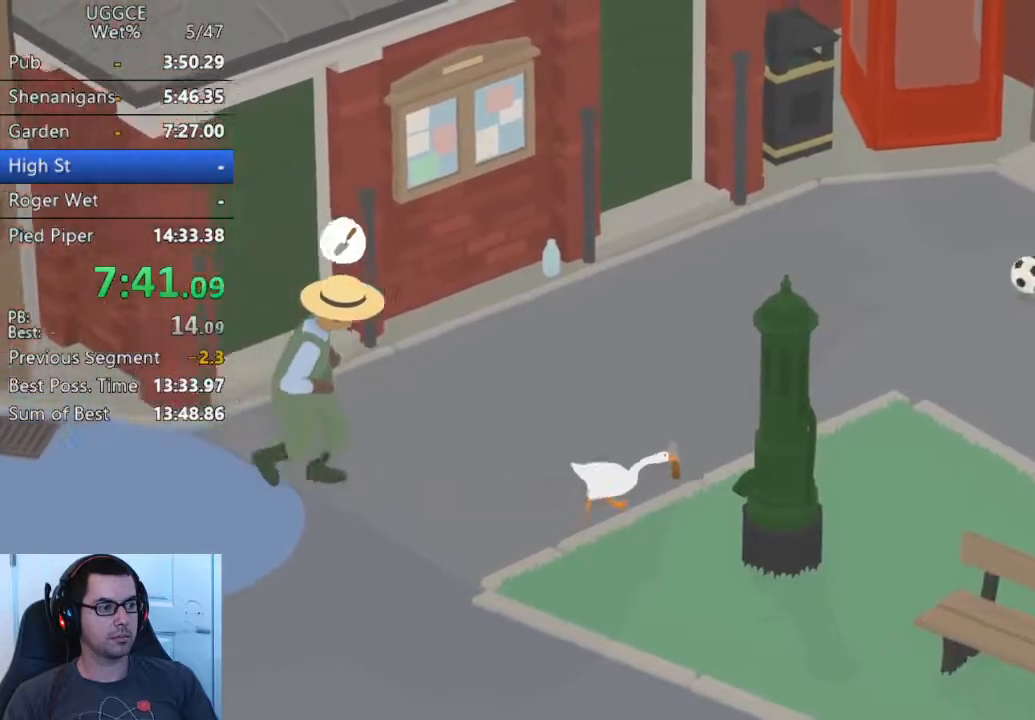
{"buttons": ["CROSS"], "left_stick": "right", "events": []}
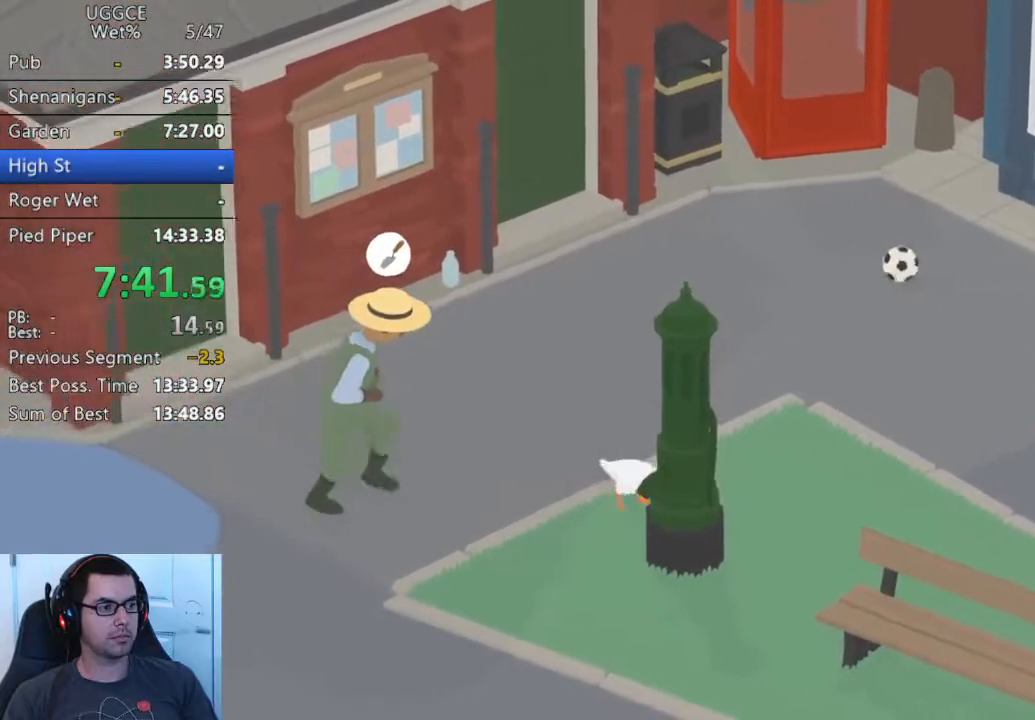
{"buttons": ["CROSS", "SQUARE"], "left_stick": "right", "events": [[500, "SQUARE", "down"]]}
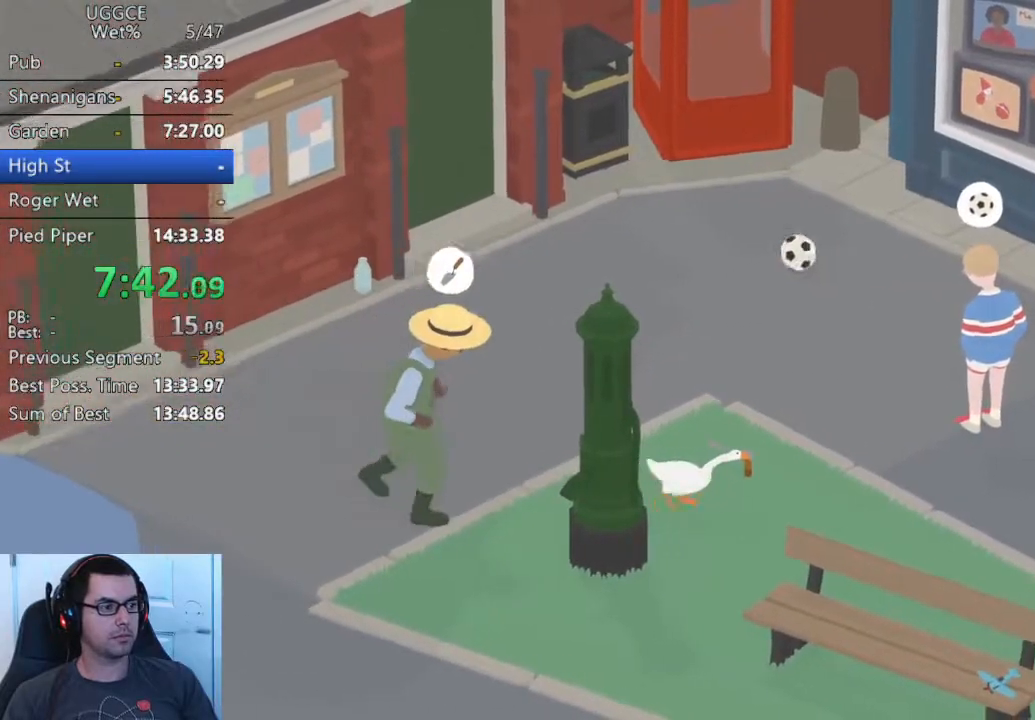
{"buttons": ["CROSS", "SQUARE"], "left_stick": "right", "events": [[100, "SQUARE", "up"], [417, "SQUARE", "down"]]}
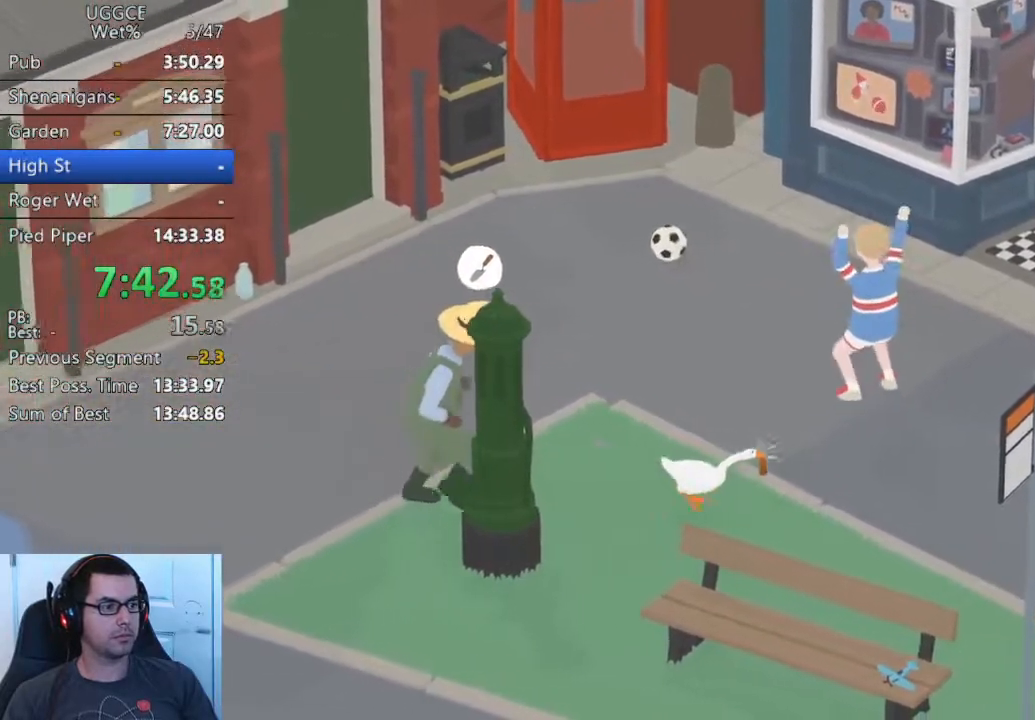
{"buttons": ["CROSS"], "left_stick": "up-right", "events": [[33, "SQUARE", "up"], [133, "SQUARE", "down"], [217, "SQUARE", "up"], [350, "SQUARE", "down"], [367, "left_stick", "up-right"], [433, "SQUARE", "up"]]}
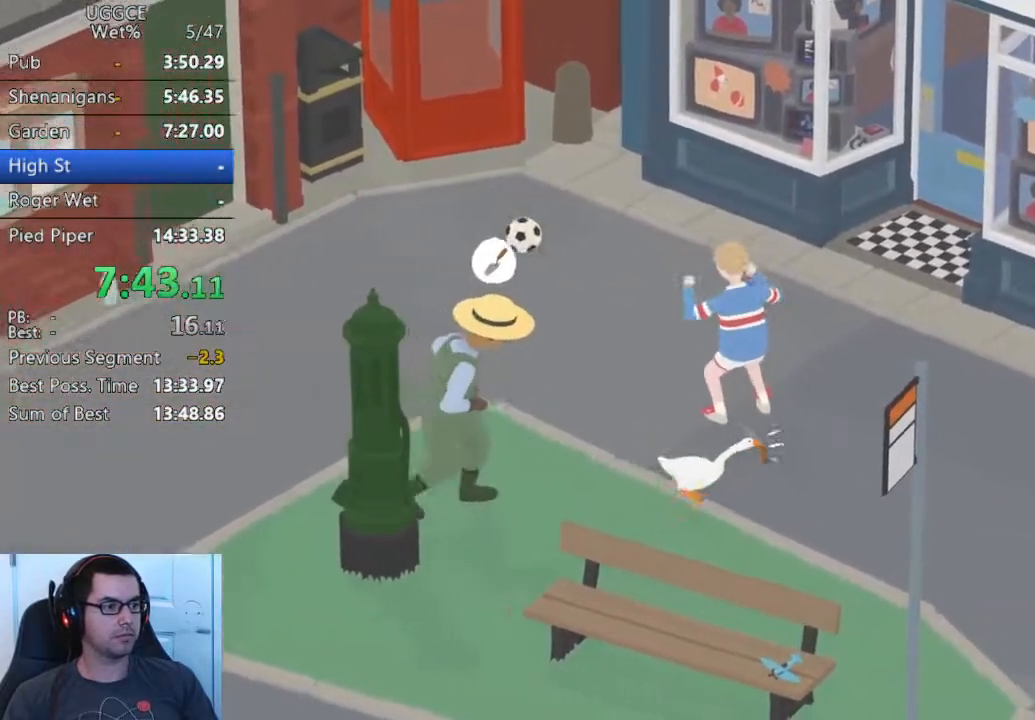
{"buttons": ["SQUARE"], "left_stick": "up", "events": [[17, "SQUARE", "down"], [100, "SQUARE", "up"], [133, "CROSS", "up"], [200, "CIRCLE", "down"], [317, "CIRCLE", "up"], [383, "left_stick", "up"], [433, "SQUARE", "down"]]}
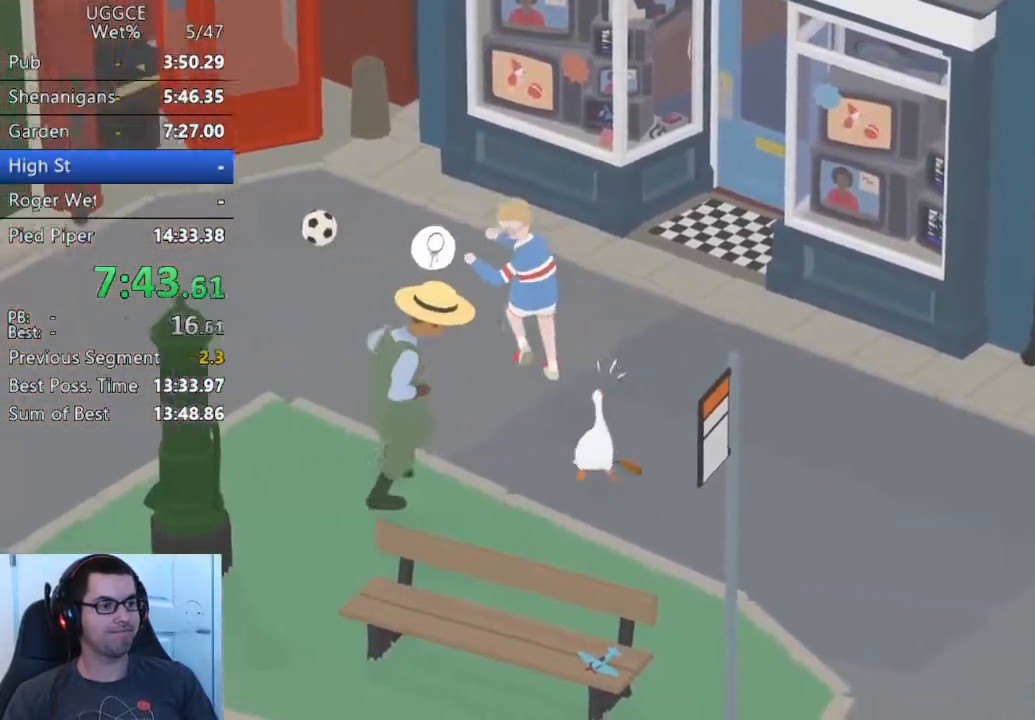
{"buttons": ["CROSS", "SQUARE"], "left_stick": "up", "events": [[67, "SQUARE", "up"], [283, "CROSS", "down"], [467, "SQUARE", "down"]]}
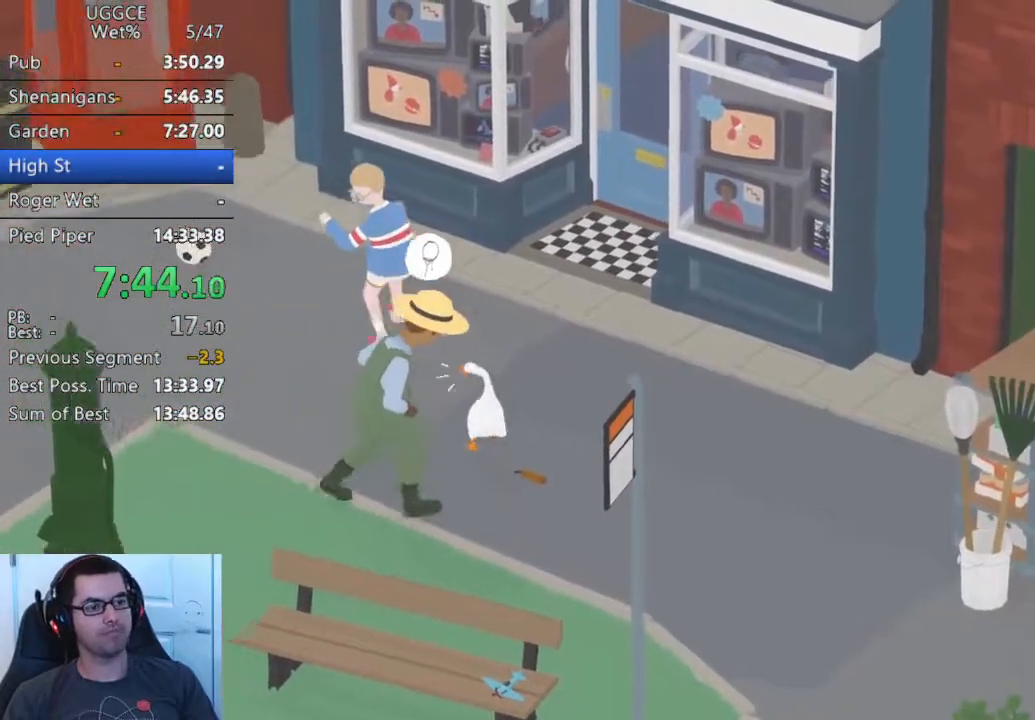
{"buttons": ["CROSS"], "left_stick": "up-left"}
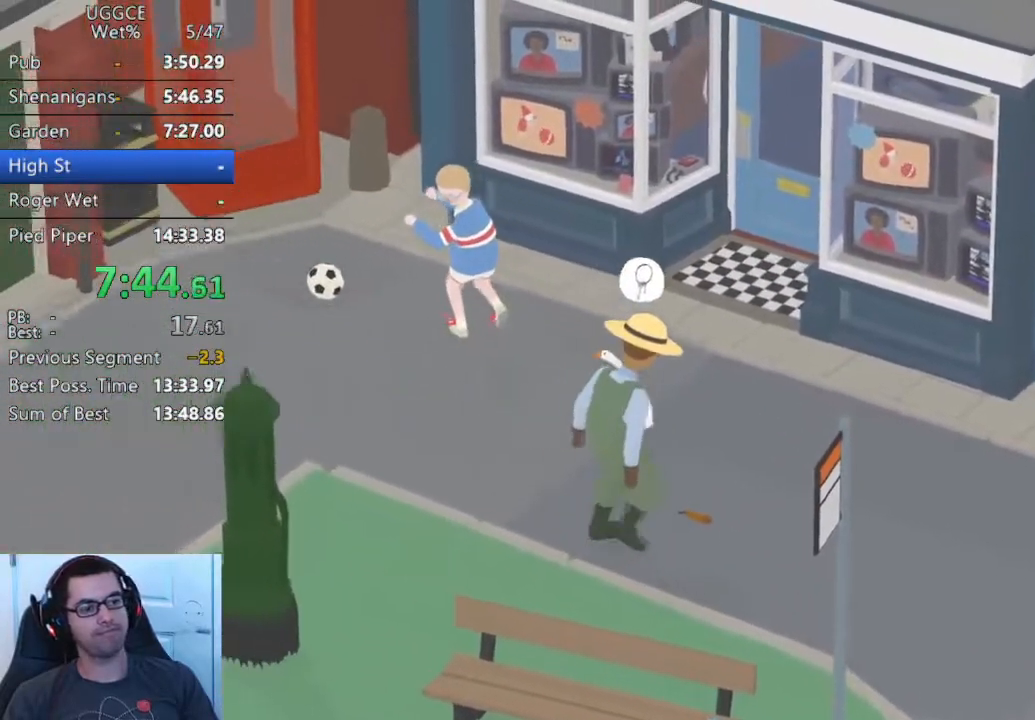
{"buttons": [], "left_stick": "center"}
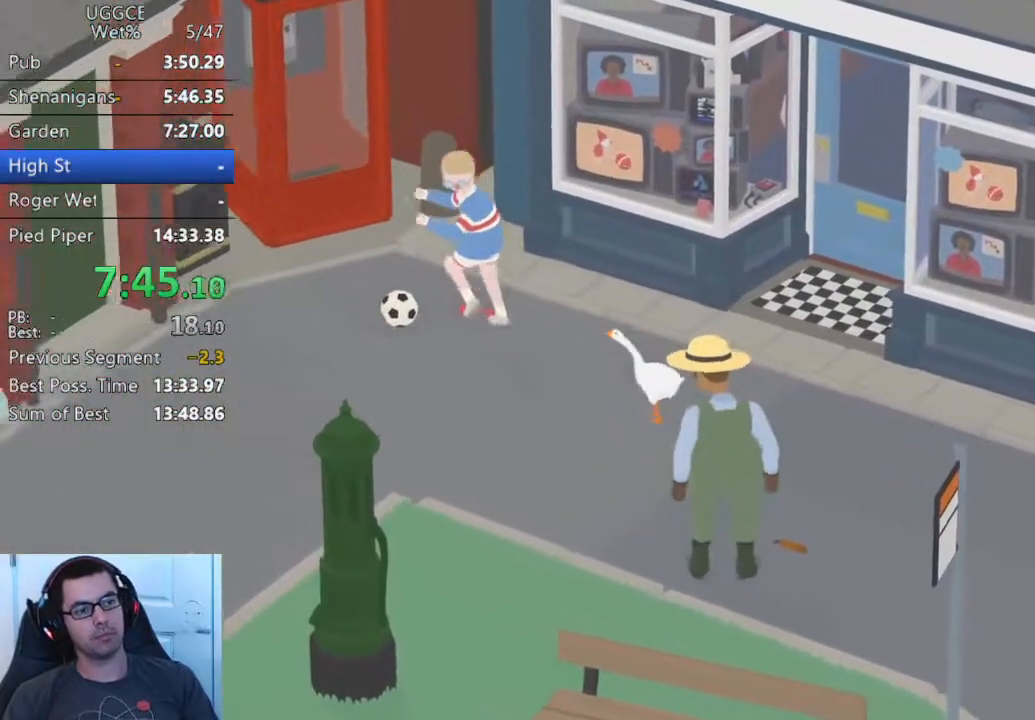
{"buttons": ["CROSS"], "left_stick": "center", "events": [[50, "left_stick", "left"], [83, "CROSS", "down"], [300, "SQUARE", "down"], [433, "SQUARE", "up"], [483, "left_stick", "center"]]}
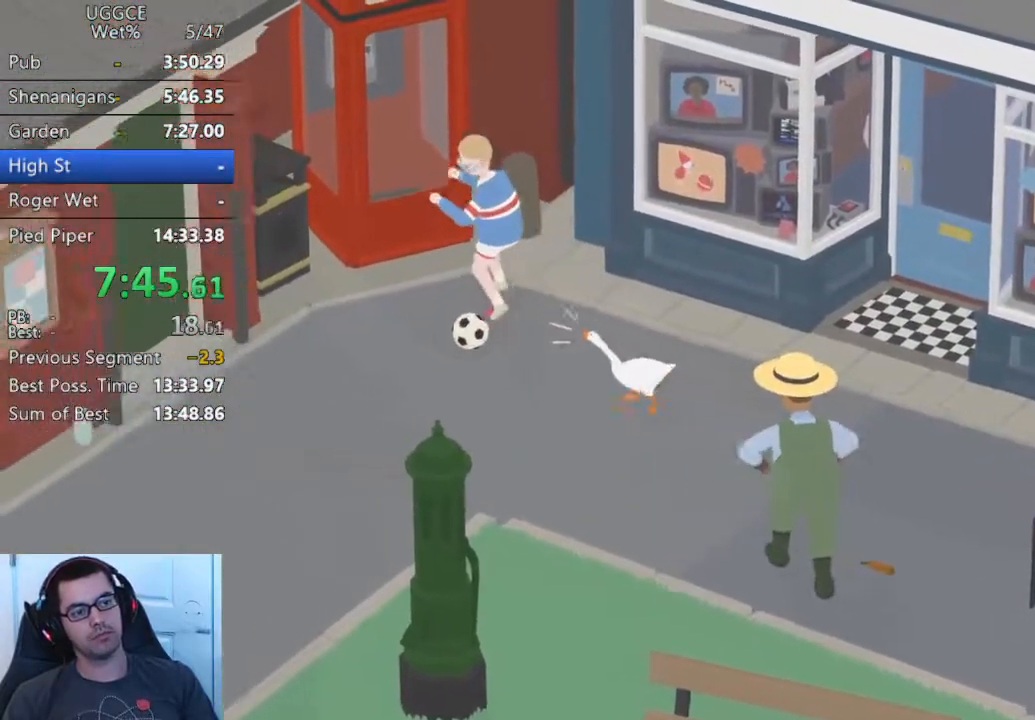
{"buttons": ["CROSS"], "left_stick": "center", "events": [[117, "left_stick", "left"], [150, "SQUARE", "down"], [267, "SQUARE", "up"], [300, "left_stick", "center"]]}
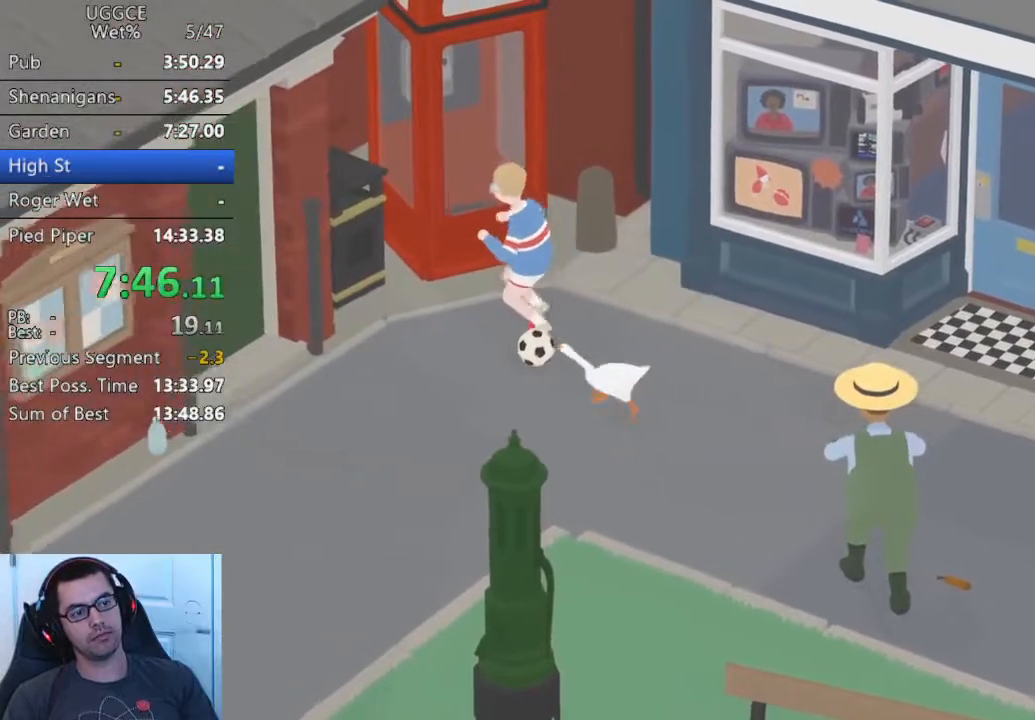
{"buttons": ["CROSS"], "left_stick": "up-left", "events": [[83, "SQUARE", "down"], [133, "left_stick", "up-left"], [183, "SQUARE", "up"]]}
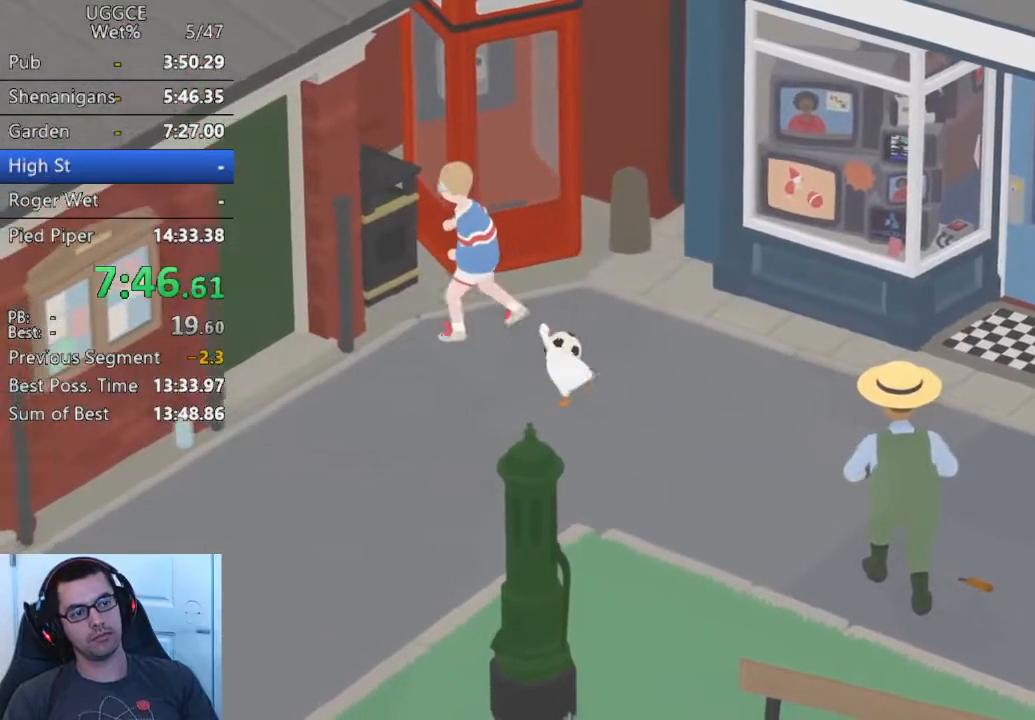
{"buttons": ["CIRCLE", "L2"], "left_stick": "up-left", "events": [[33, "SQUARE", "down"], [117, "SQUARE", "up"], [200, "SQUARE", "down"], [217, "L2", "down"], [283, "SQUARE", "up"], [317, "CROSS", "up"], [483, "CIRCLE", "down"]]}
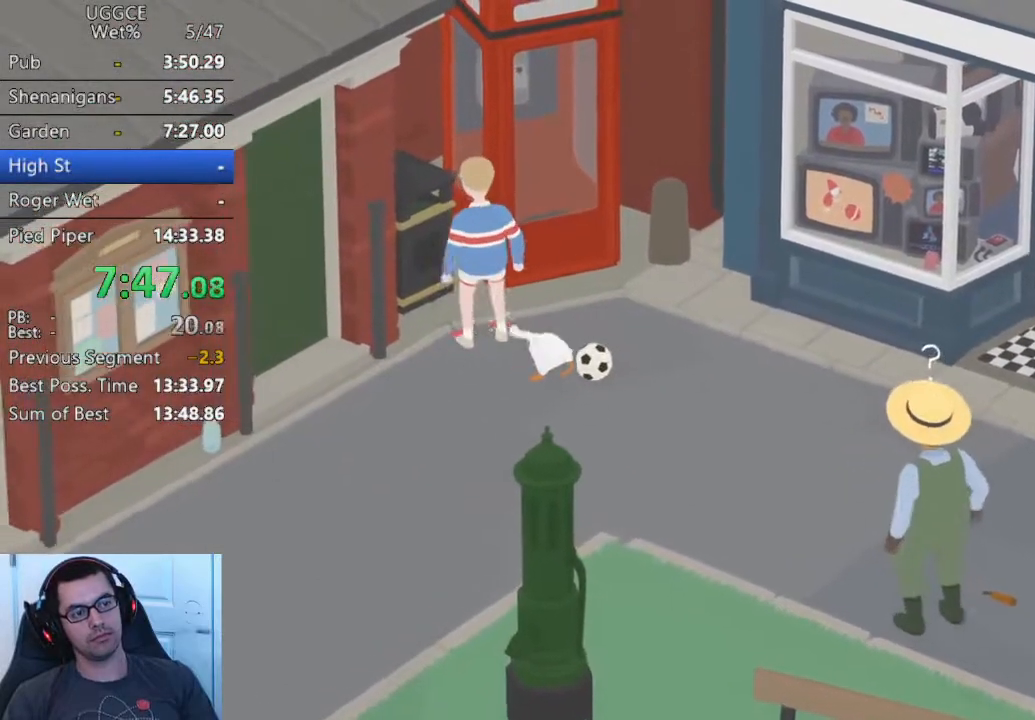
{"buttons": ["CROSS"], "left_stick": "down-right", "events": [[67, "CIRCLE", "up"], [150, "CIRCLE", "down"], [250, "CIRCLE", "up"], [367, "L2", "up"], [367, "left_stick", "down"], [450, "left_stick", "down-right"], [483, "CROSS", "down"]]}
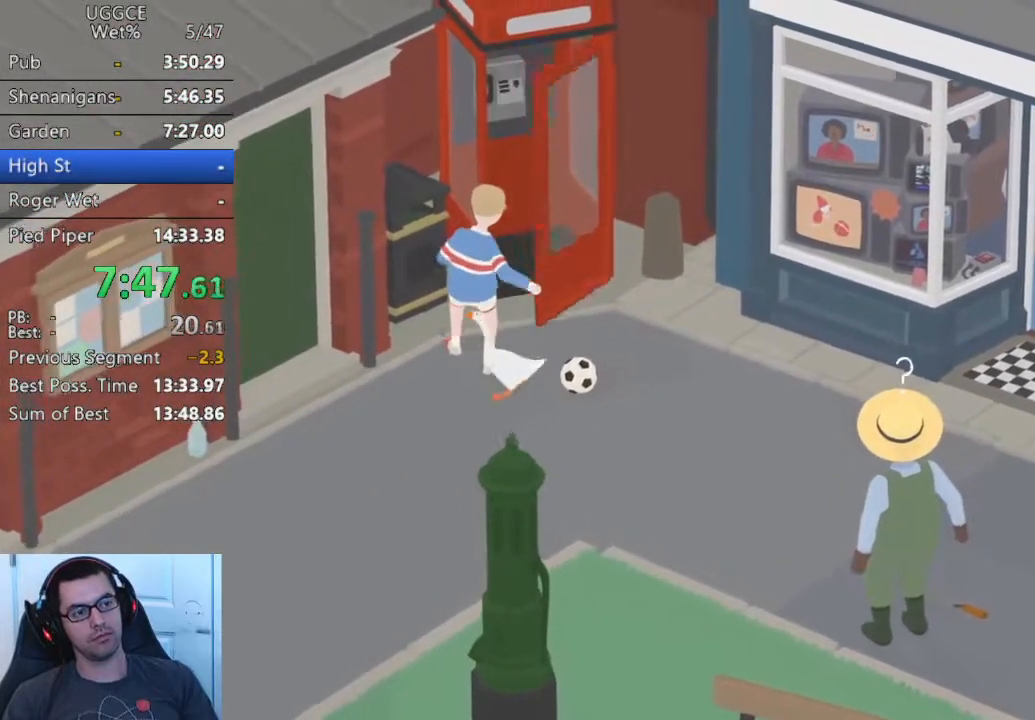
{"buttons": ["CROSS"], "left_stick": "down-right", "events": [[100, "CROSS", "up"], [217, "CROSS", "down"], [300, "CROSS", "up"], [400, "CROSS", "down"]]}
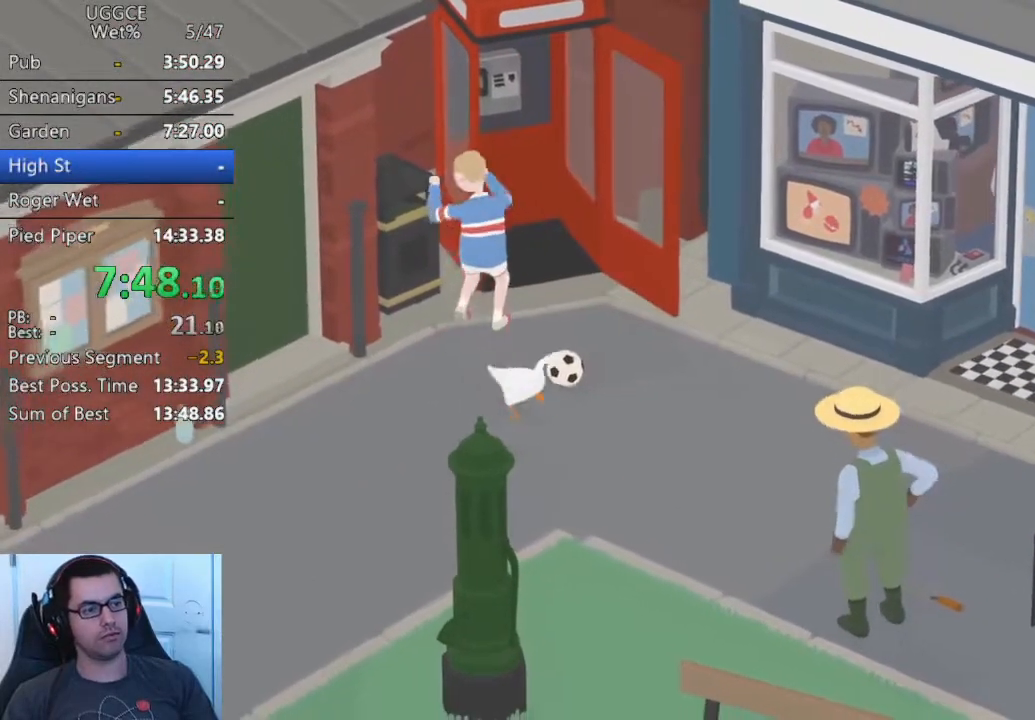
{"buttons": ["CROSS"], "left_stick": "down-right", "events": []}
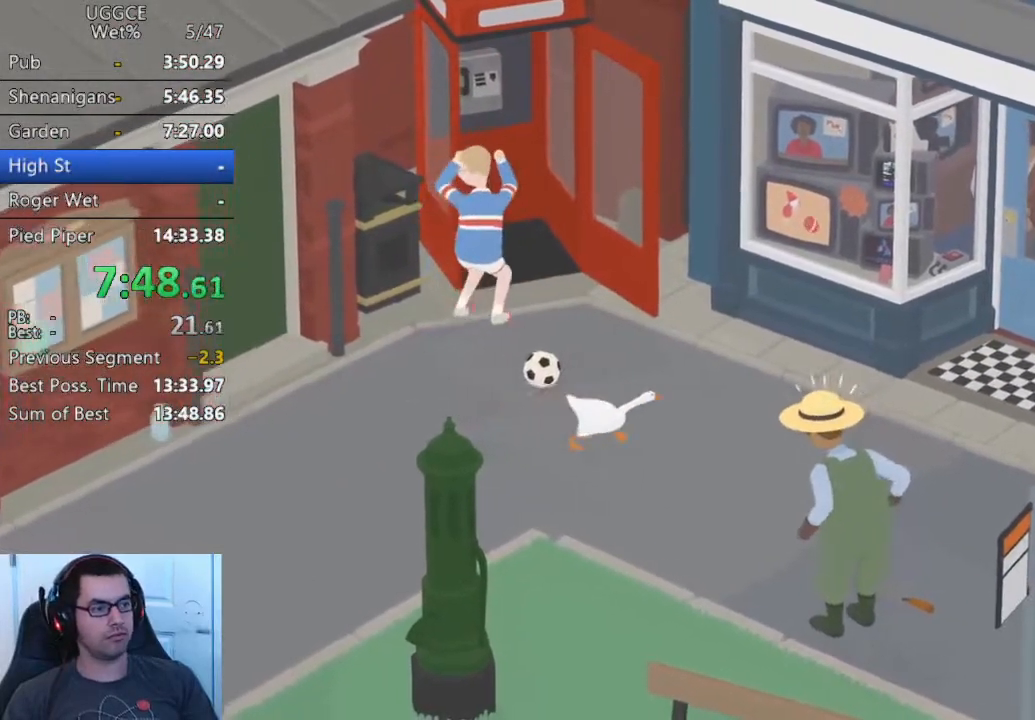
{"buttons": ["CROSS"], "left_stick": "down-right", "events": []}
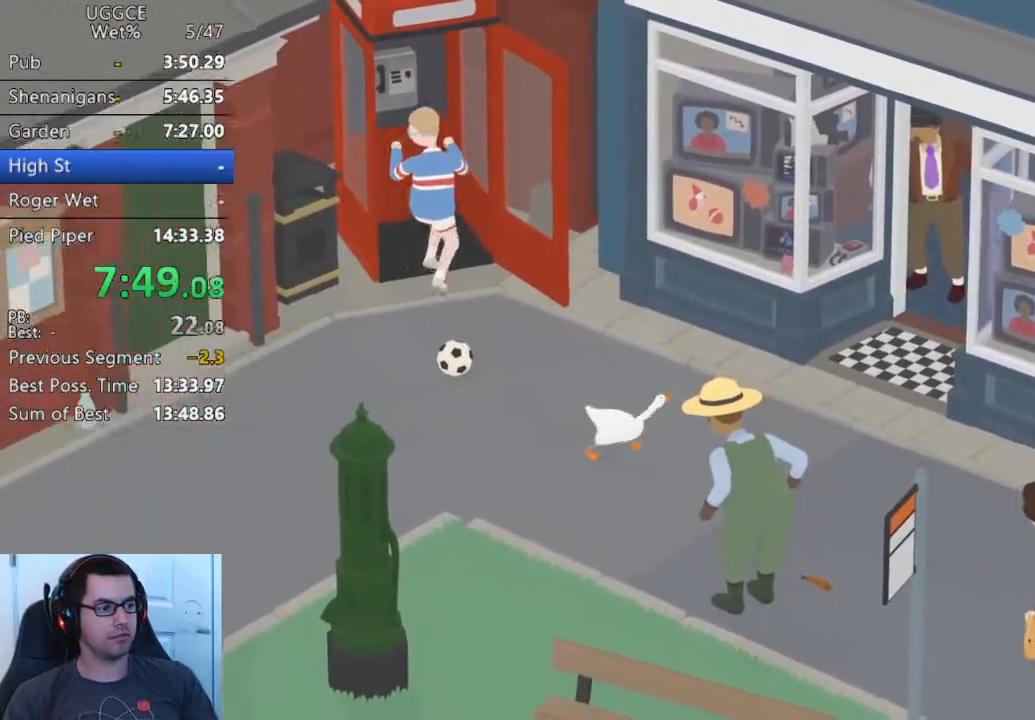
{"buttons": ["CROSS"], "left_stick": "down-right", "events": []}